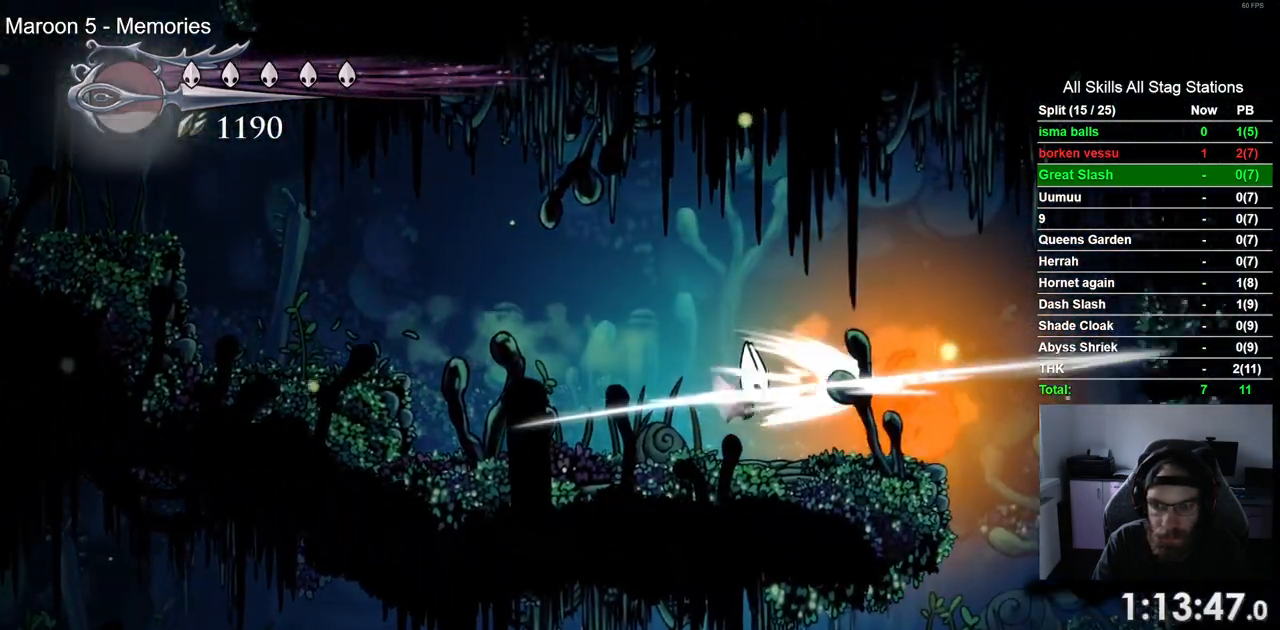
Gameplay with a controller (PlayStation layout); each line is a JSON object with the inputs held at the frame after it. "events" lists button and stick changes between this image and that frame as [ms after this image, input, new state], when the widget could be followed in between.
{"buttons": ["DPAD_RIGHT"], "left_stick": "center", "right_stick": "center", "events": [[117, "SQUARE", "up"], [317, "SQUARE", "down"], [467, "SQUARE", "up"]]}
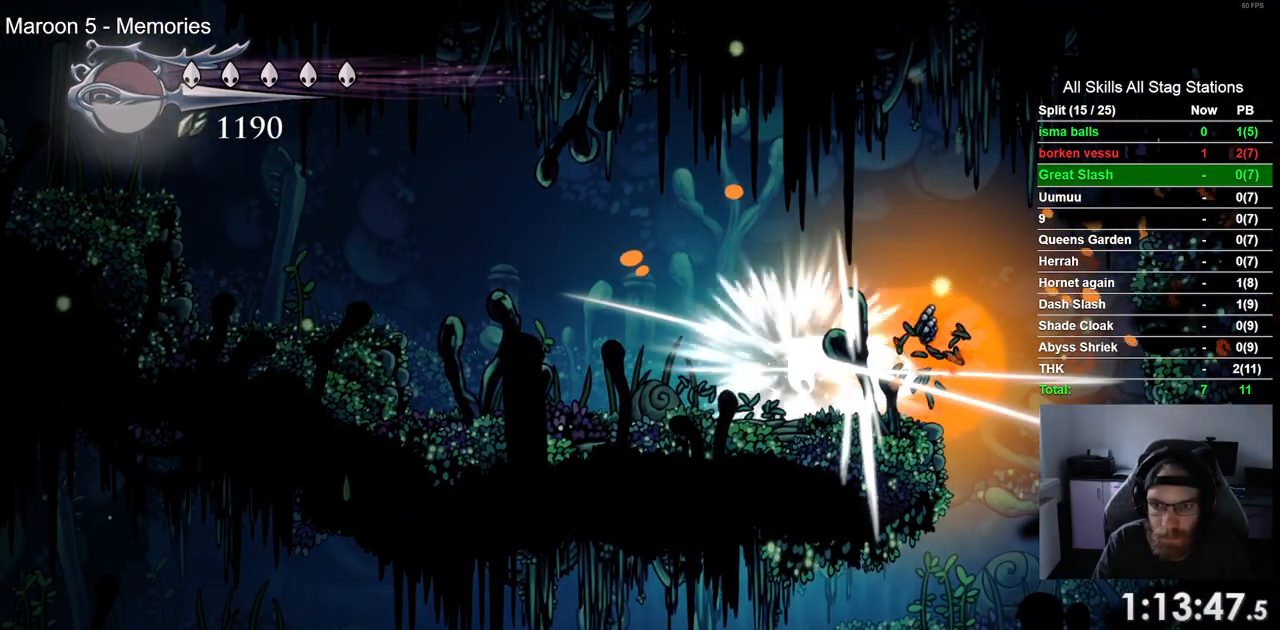
{"buttons": ["DPAD_RIGHT"], "left_stick": "center", "right_stick": "center", "events": []}
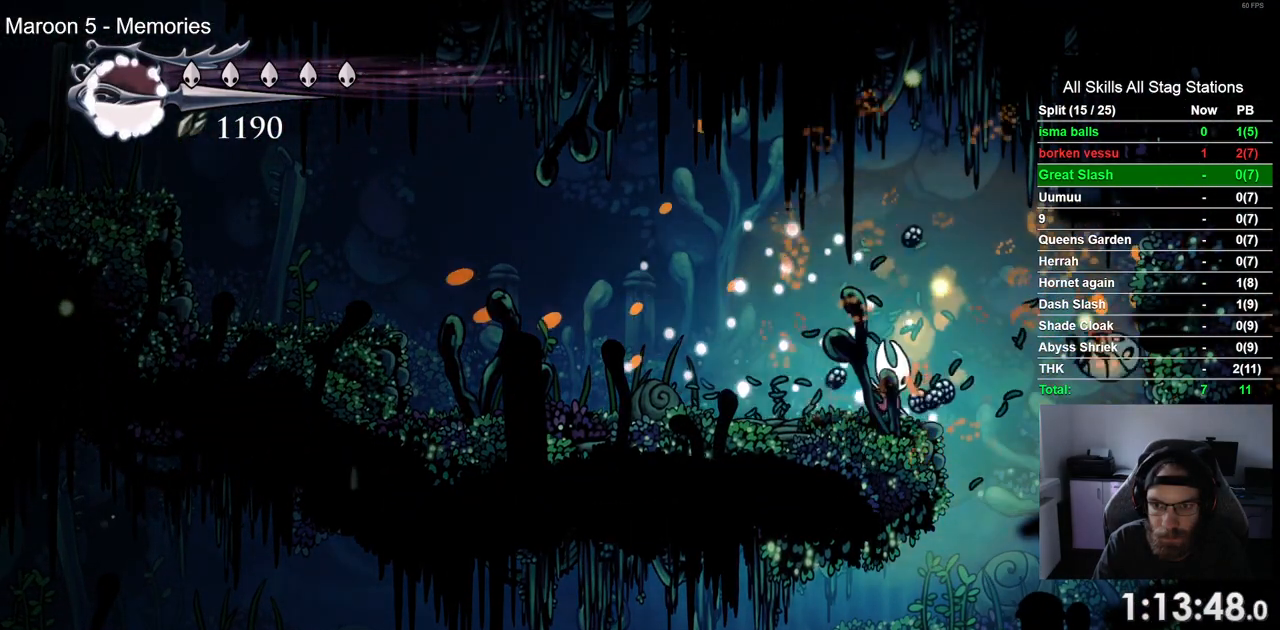
{"buttons": ["DPAD_LEFT"], "left_stick": "center", "right_stick": "center", "events": [[233, "DPAD_RIGHT", "up"], [283, "DPAD_LEFT", "down"]]}
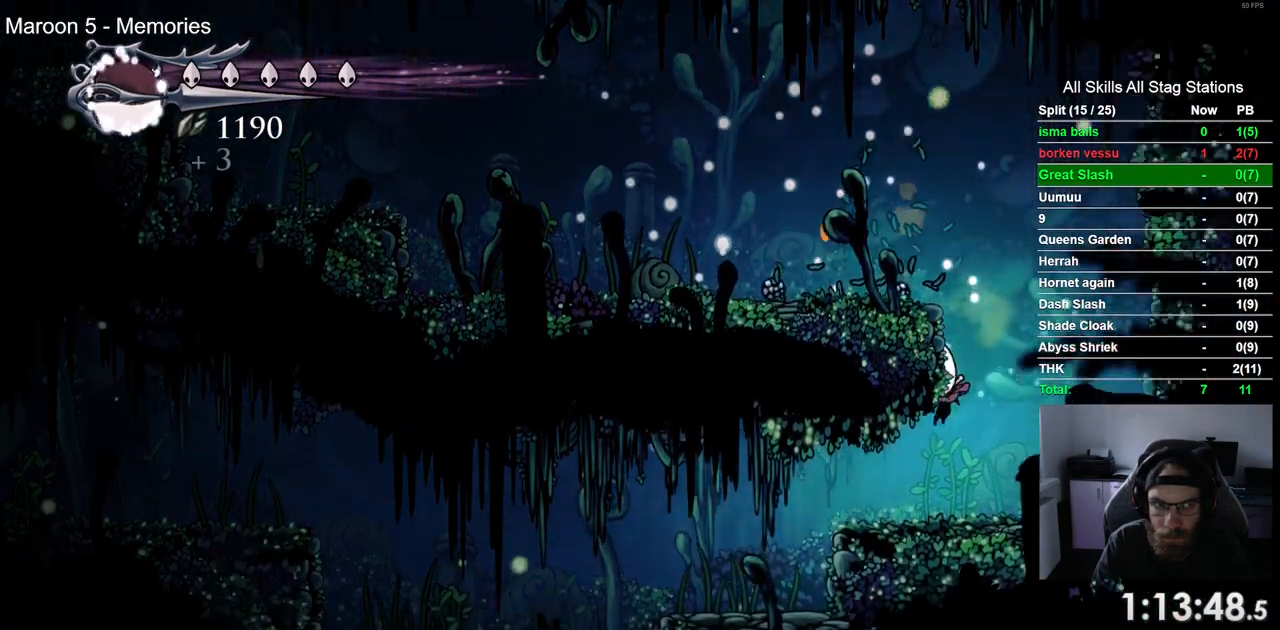
{"buttons": ["DPAD_LEFT"], "left_stick": "center", "right_stick": "center", "events": [[183, "R2", "down"], [400, "R2", "up"]]}
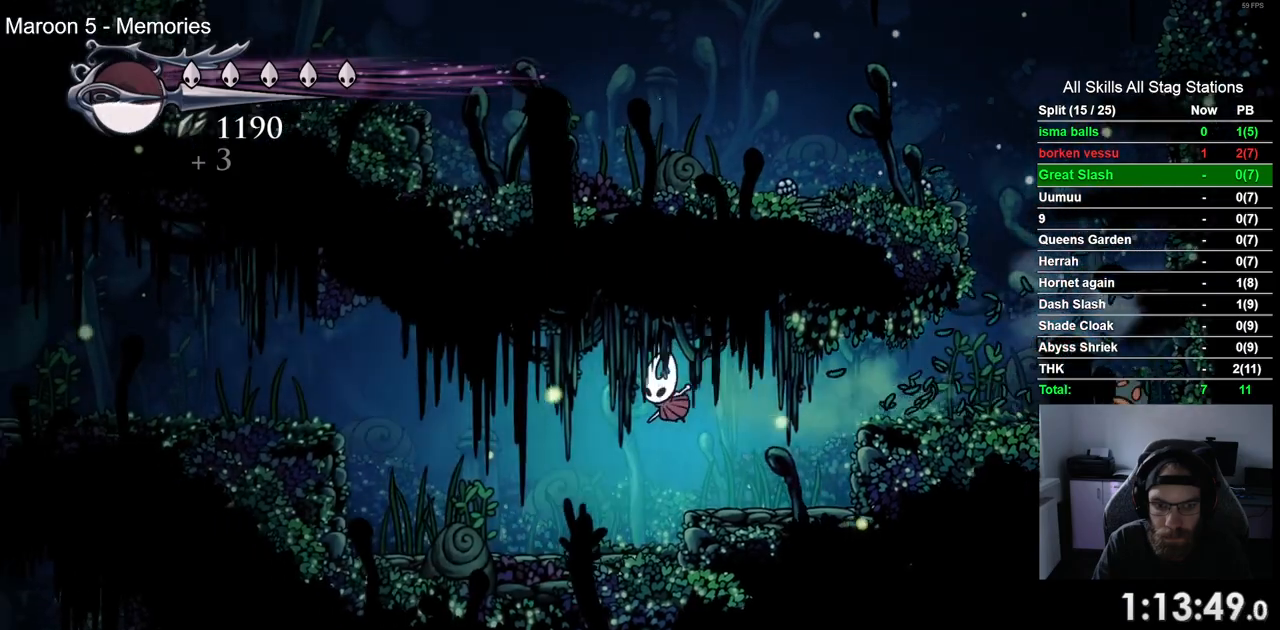
{"buttons": ["CROSS", "DPAD_LEFT"], "left_stick": "center", "right_stick": "center", "events": [[333, "CROSS", "down"]]}
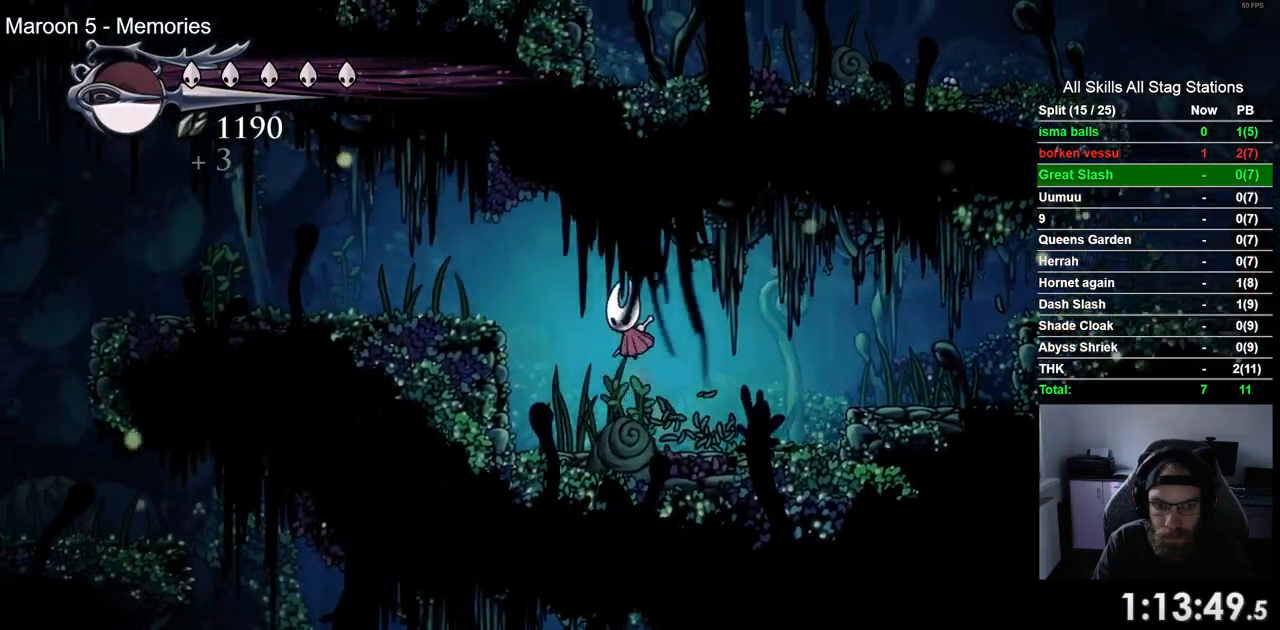
{"buttons": ["DPAD_LEFT"], "left_stick": "center", "right_stick": "center", "events": [[50, "R2", "down"], [267, "R2", "up"], [283, "CROSS", "up"]]}
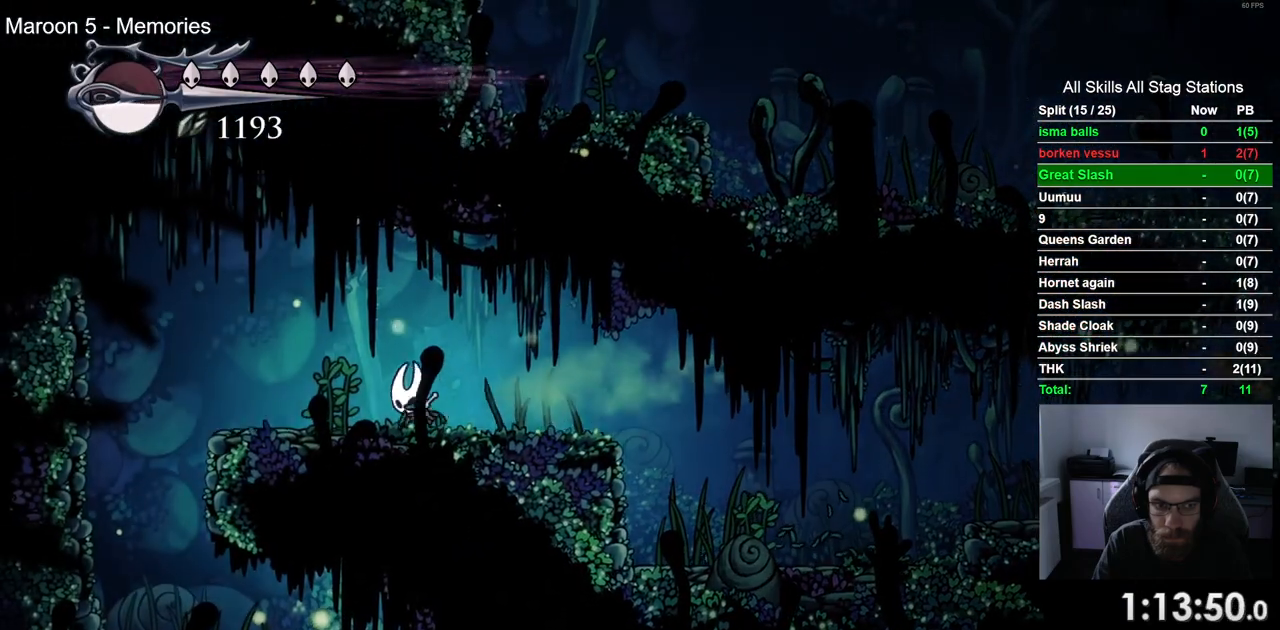
{"buttons": ["DPAD_LEFT"], "left_stick": "center", "right_stick": "center", "events": []}